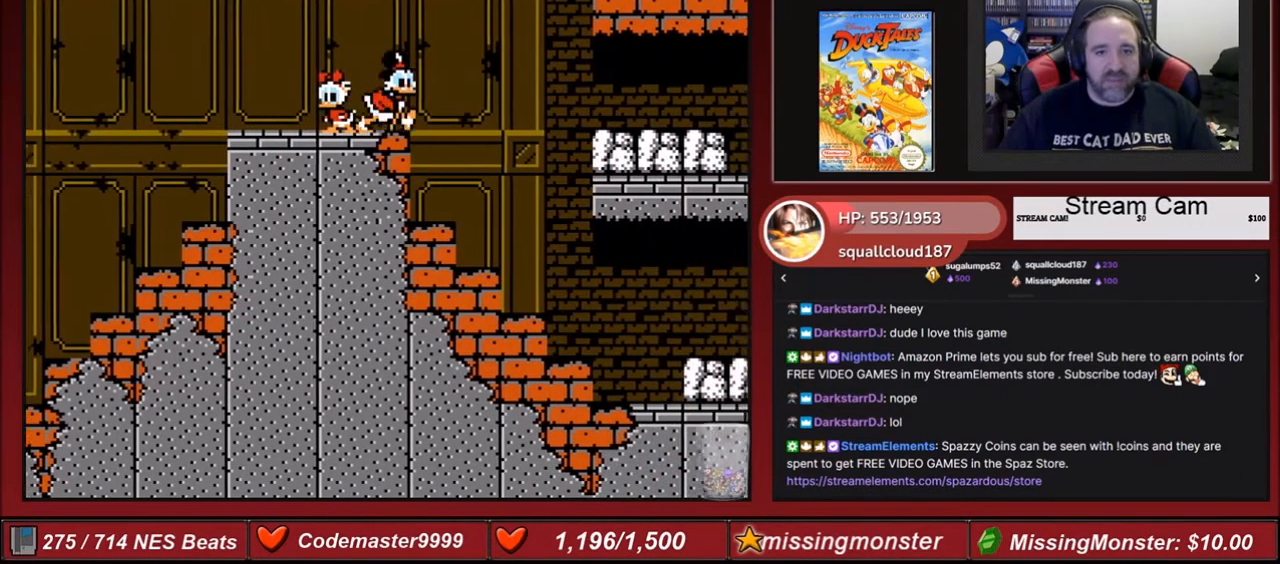
Gameplay with a controller (Nintendo layout); each line is a JSON object with the inputs held at the frame after it. "events" lists button and stick changes between this image and that frame as [ms after this image, input, new state], when the widget could be followed in between. Not read: L3 R3.
{"buttons": ["DPAD_RIGHT"], "events": []}
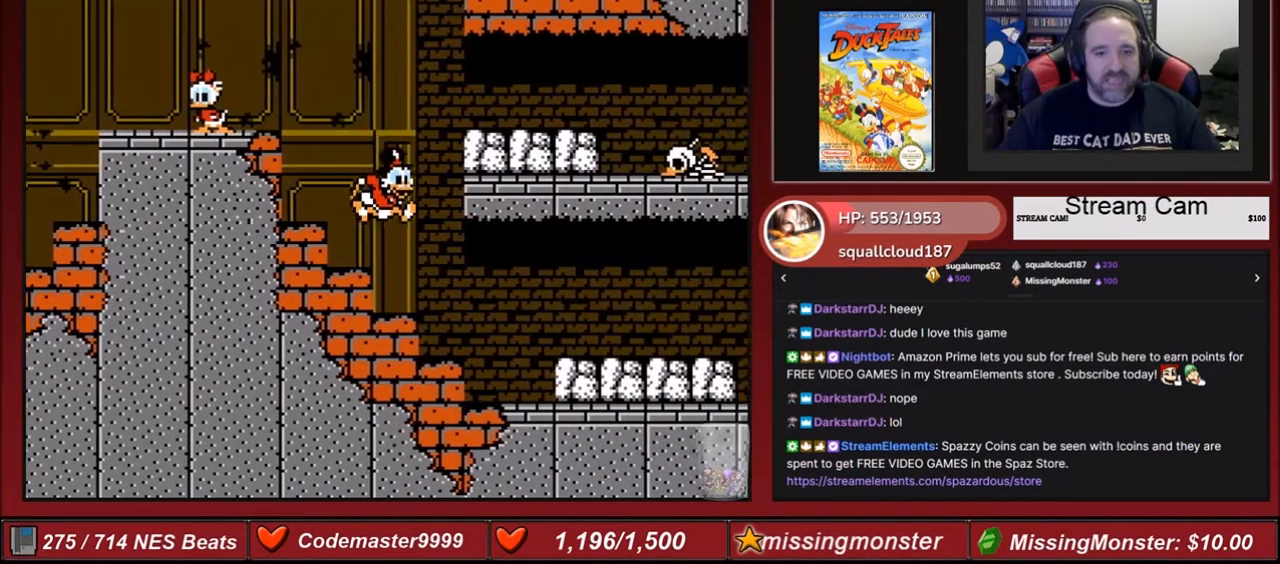
{"buttons": ["A"], "events": [[166, "DPAD_RIGHT", "up"], [333, "A", "down"]]}
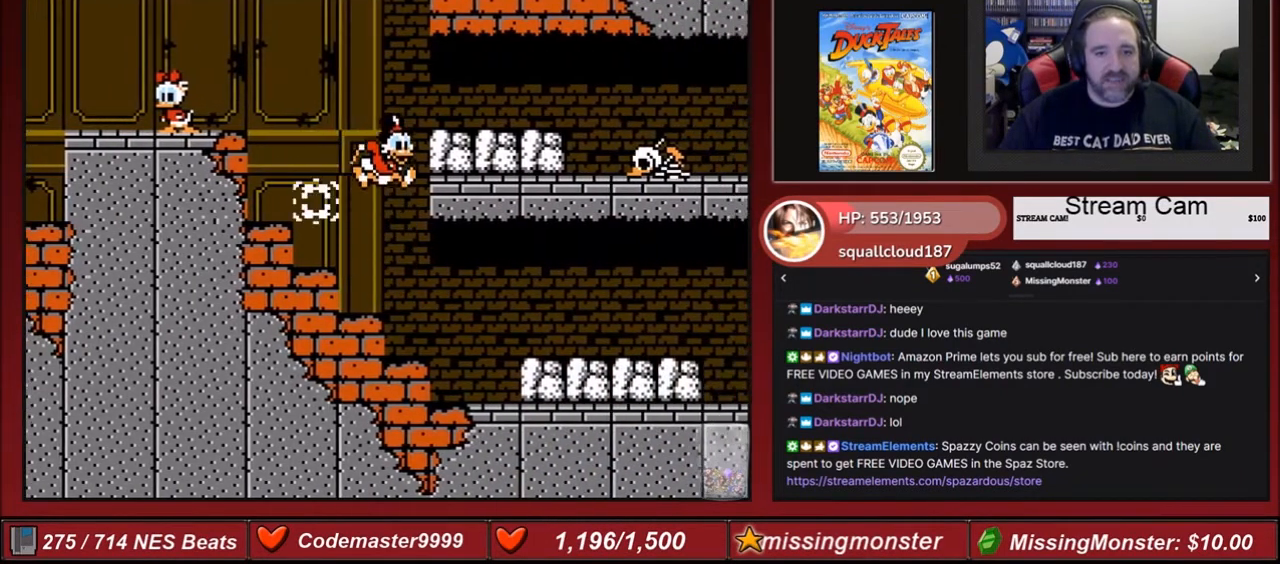
{"buttons": [], "events": [[100, "DPAD_RIGHT", "down"], [434, "A", "up"], [467, "DPAD_RIGHT", "up"]]}
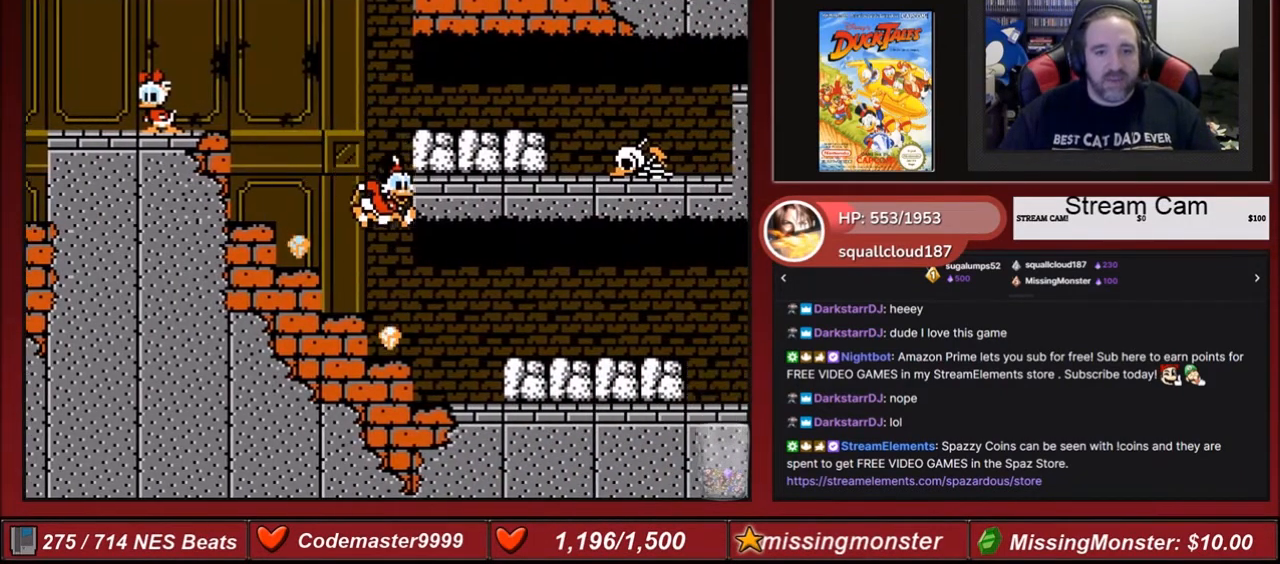
{"buttons": ["DPAD_LEFT"], "events": [[233, "DPAD_LEFT", "down"], [300, "A", "down"], [400, "A", "up"]]}
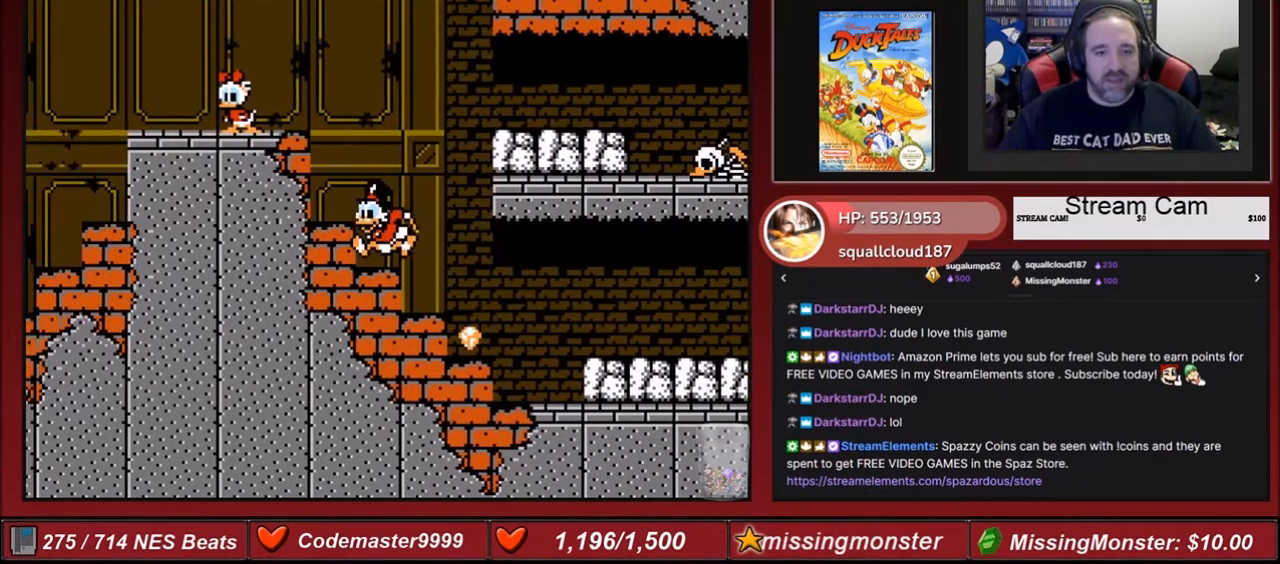
{"buttons": [], "events": [[67, "DPAD_LEFT", "up"], [133, "DPAD_RIGHT", "down"], [400, "DPAD_RIGHT", "up"]]}
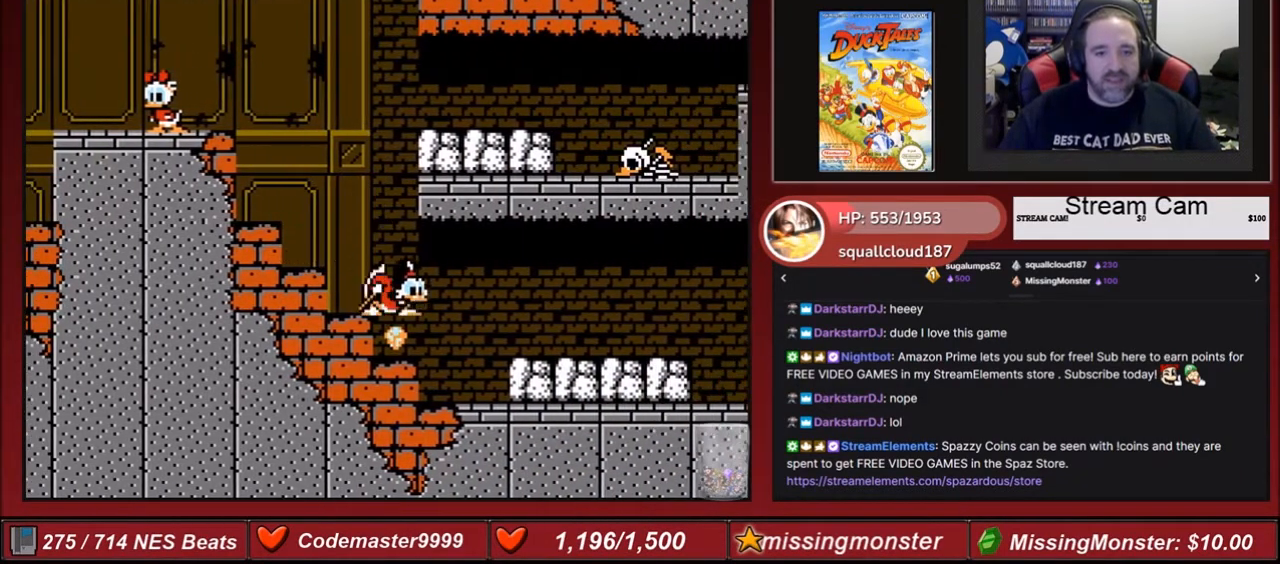
{"buttons": [], "events": [[100, "DPAD_RIGHT", "down"], [334, "DPAD_RIGHT", "up"]]}
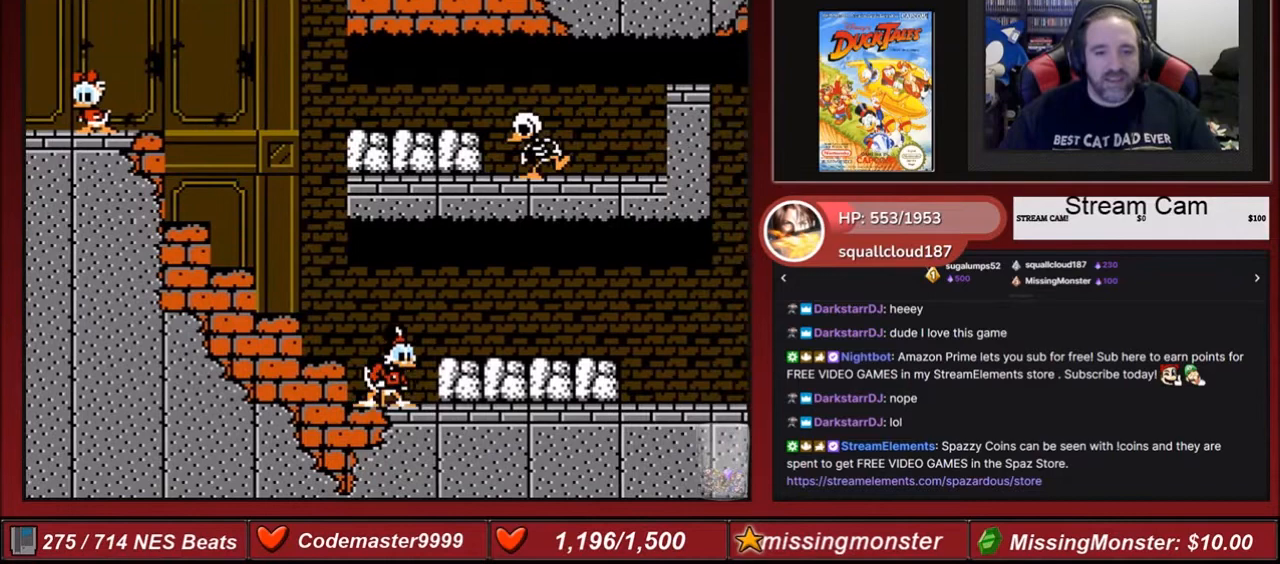
{"buttons": ["DPAD_RIGHT"], "events": [[33, "DPAD_RIGHT", "down"], [100, "A", "down"], [167, "A", "up"]]}
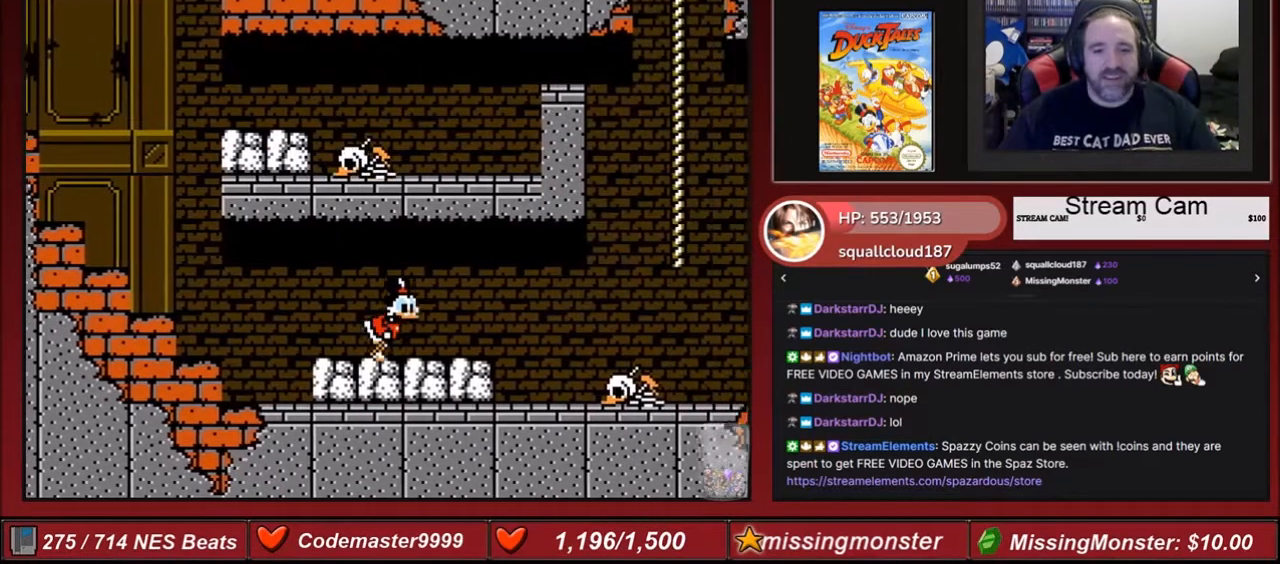
{"buttons": ["DPAD_LEFT"], "events": [[334, "DPAD_RIGHT", "up"], [401, "DPAD_LEFT", "down"]]}
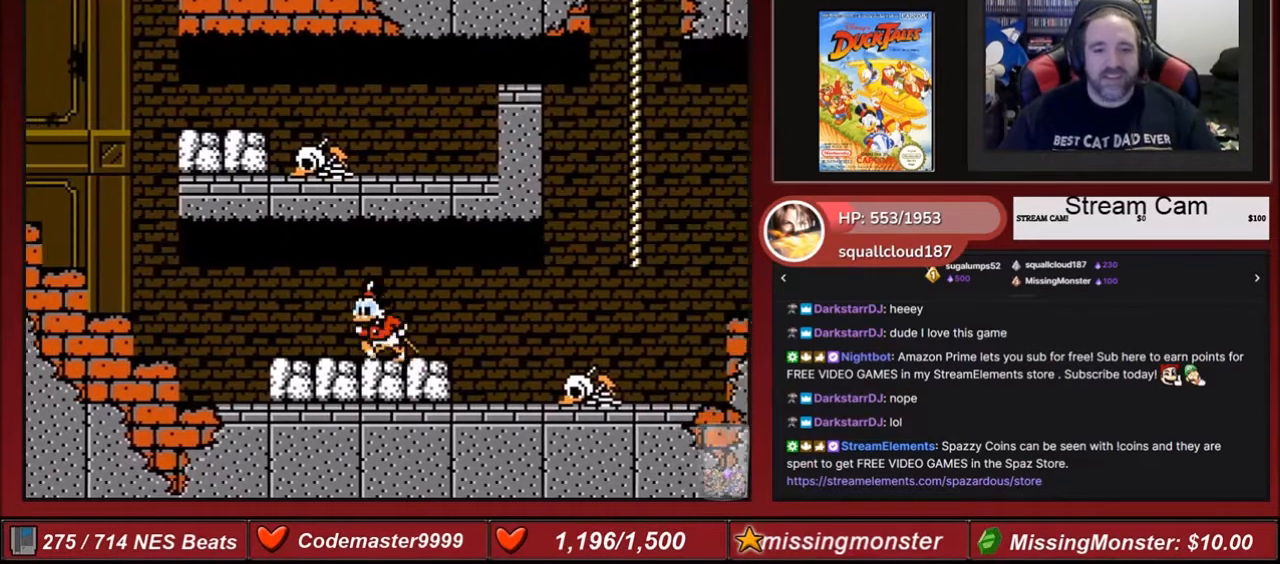
{"buttons": [], "events": [[200, "DPAD_LEFT", "up"], [233, "DPAD_RIGHT", "down"], [367, "DPAD_RIGHT", "up"]]}
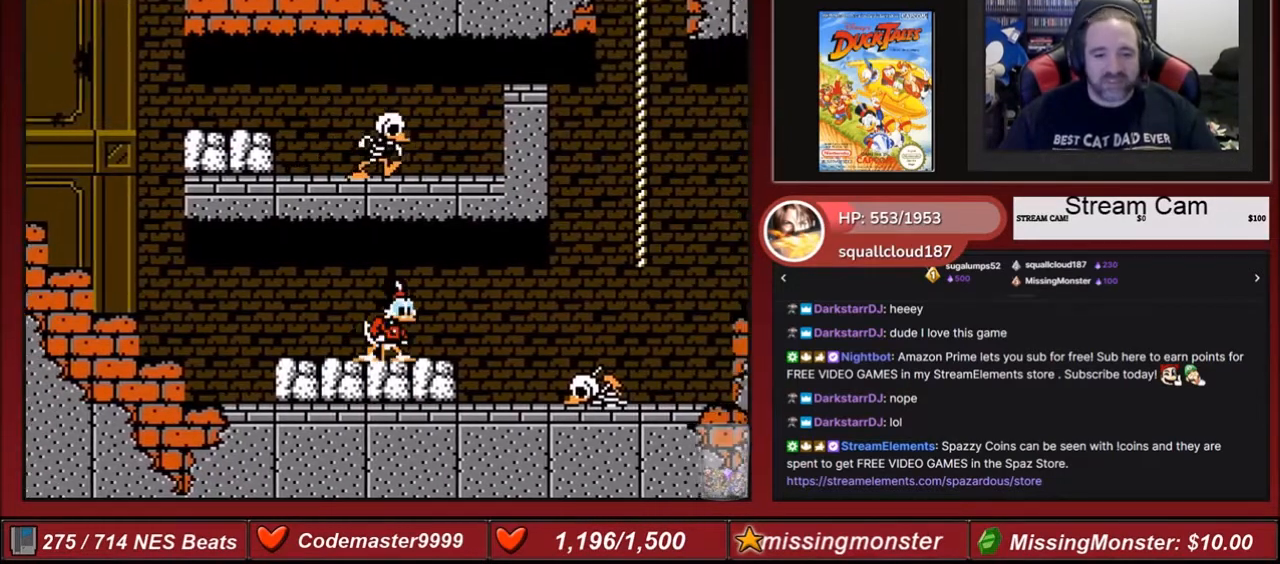
{"buttons": ["B", "DPAD_DOWN", "DPAD_LEFT"], "events": [[234, "A", "down"], [234, "DPAD_LEFT", "down"], [334, "A", "up"], [334, "DPAD_DOWN", "down"], [401, "B", "down"], [401, "DPAD_LEFT", "up"], [501, "DPAD_LEFT", "down"]]}
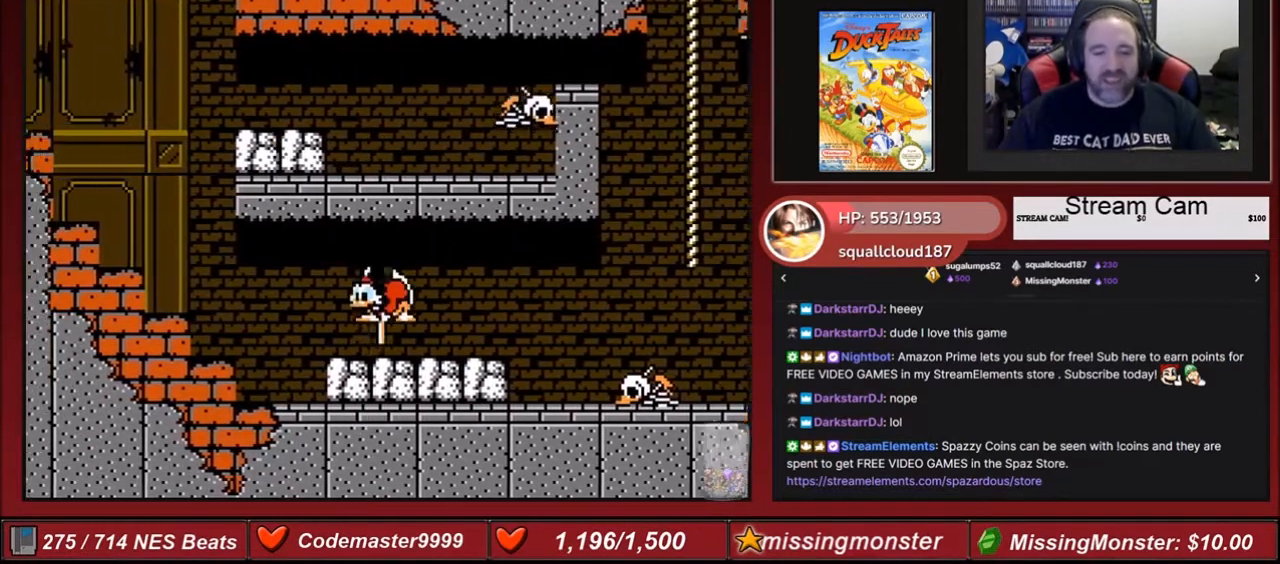
{"buttons": ["B", "DPAD_DOWN", "DPAD_RIGHT"], "events": [[300, "DPAD_LEFT", "up"], [300, "DPAD_RIGHT", "down"]]}
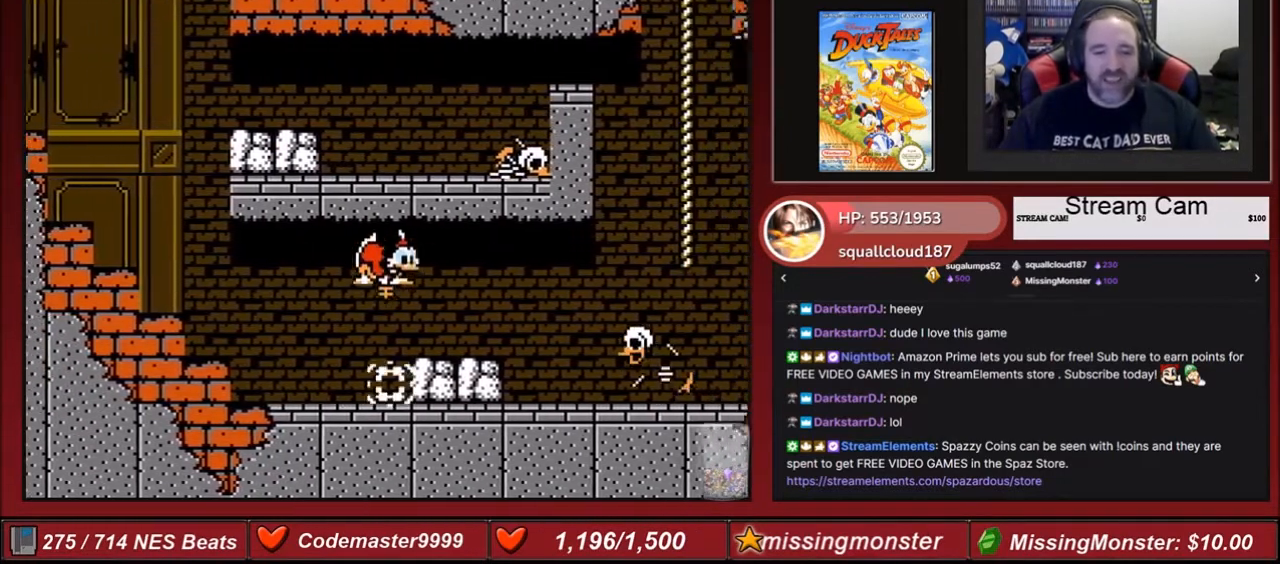
{"buttons": ["B", "DPAD_DOWN", "DPAD_LEFT"], "events": [[334, "DPAD_DOWN", "up"], [334, "DPAD_LEFT", "down"], [334, "DPAD_RIGHT", "up"], [501, "DPAD_DOWN", "down"]]}
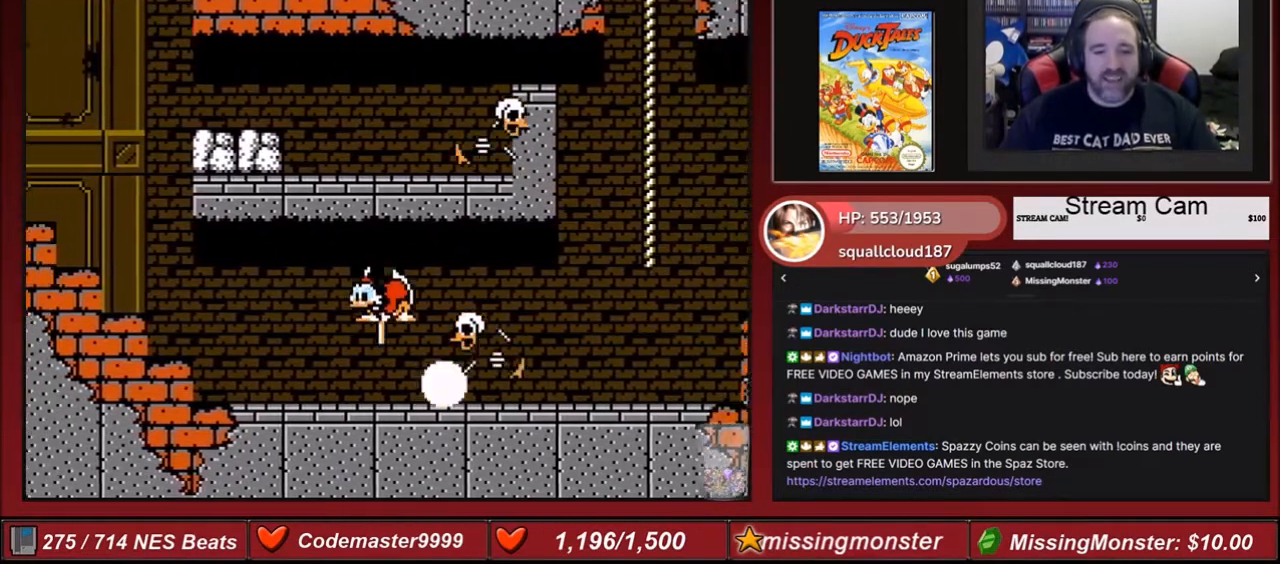
{"buttons": ["DPAD_RIGHT"], "events": [[267, "DPAD_DOWN", "up"], [300, "DPAD_DOWN", "down"], [333, "B", "up"], [333, "DPAD_DOWN", "up"], [333, "DPAD_LEFT", "up"], [333, "DPAD_RIGHT", "down"]]}
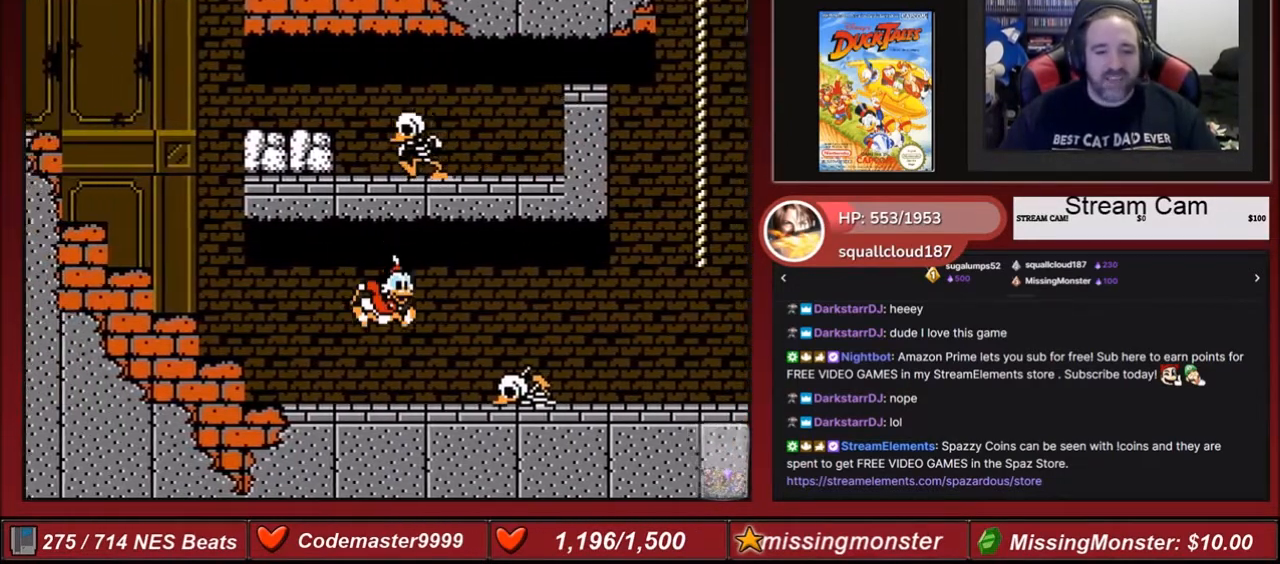
{"buttons": ["B", "DPAD_DOWN", "DPAD_RIGHT"], "events": [[167, "A", "down"], [334, "A", "up"], [334, "DPAD_DOWN", "down"], [401, "B", "down"]]}
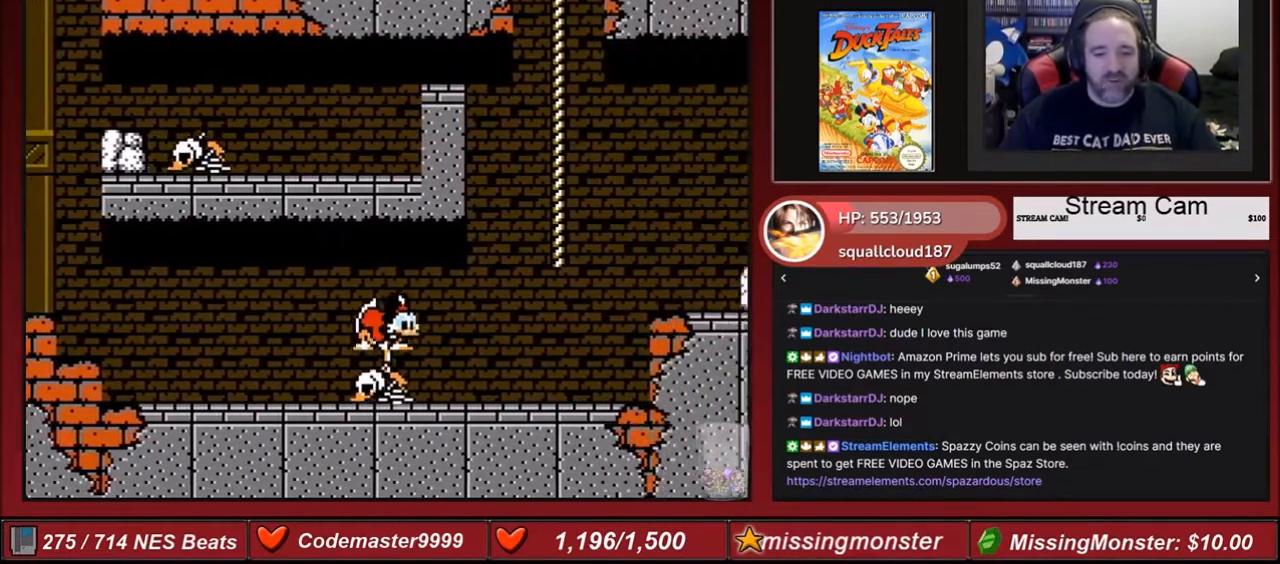
{"buttons": ["DPAD_RIGHT"], "events": [[66, "B", "up"], [167, "DPAD_DOWN", "up"]]}
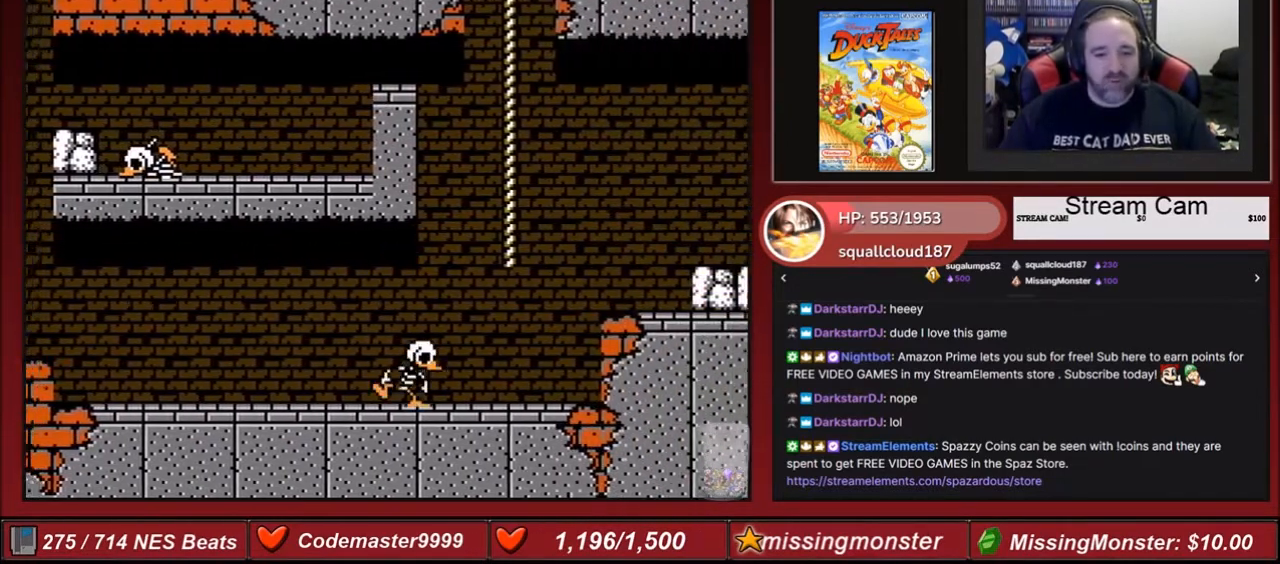
{"buttons": ["A", "DPAD_RIGHT"], "events": [[100, "A", "down"], [300, "A", "up"], [467, "A", "down"]]}
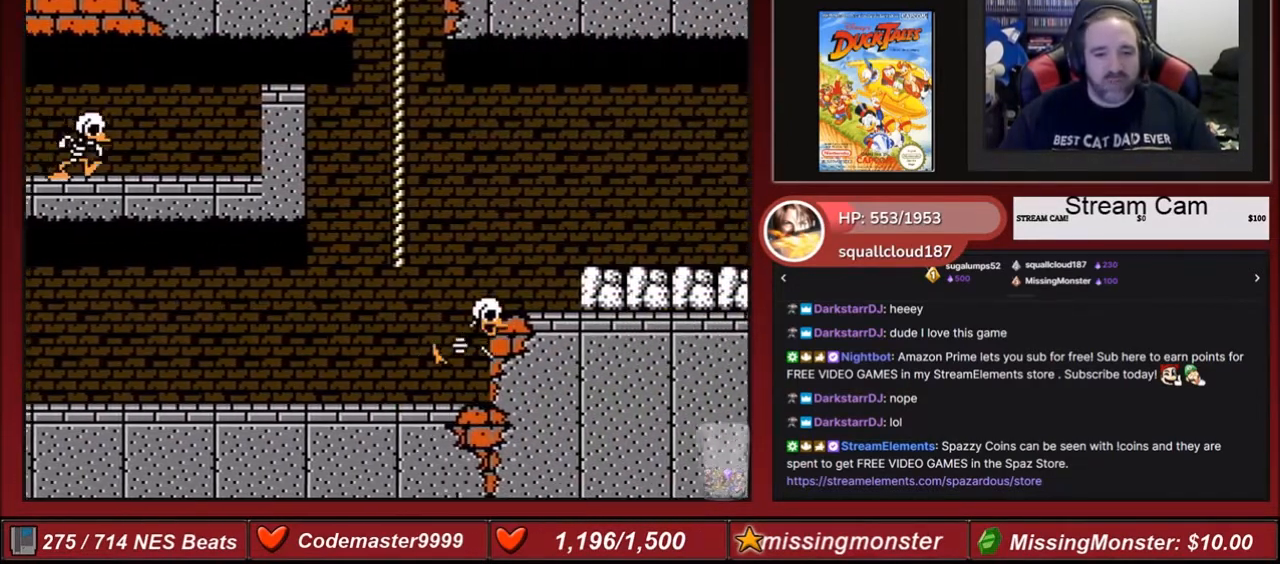
{"buttons": ["DPAD_RIGHT"], "events": [[267, "A", "up"]]}
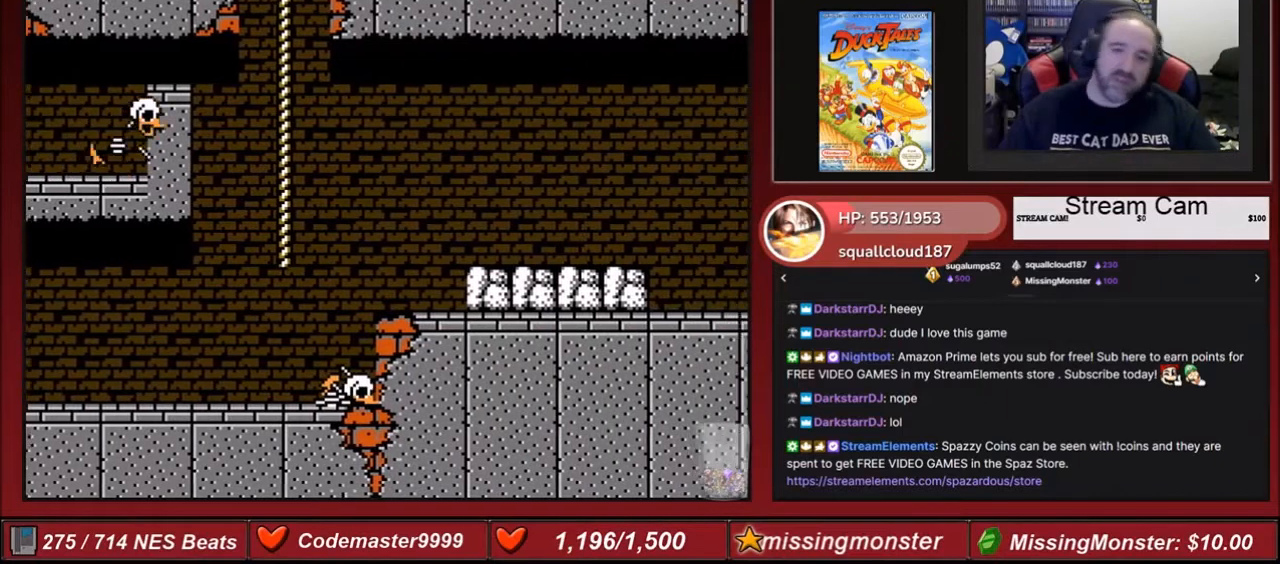
{"buttons": [], "events": [[34, "A", "down"], [200, "A", "up"], [467, "DPAD_RIGHT", "up"]]}
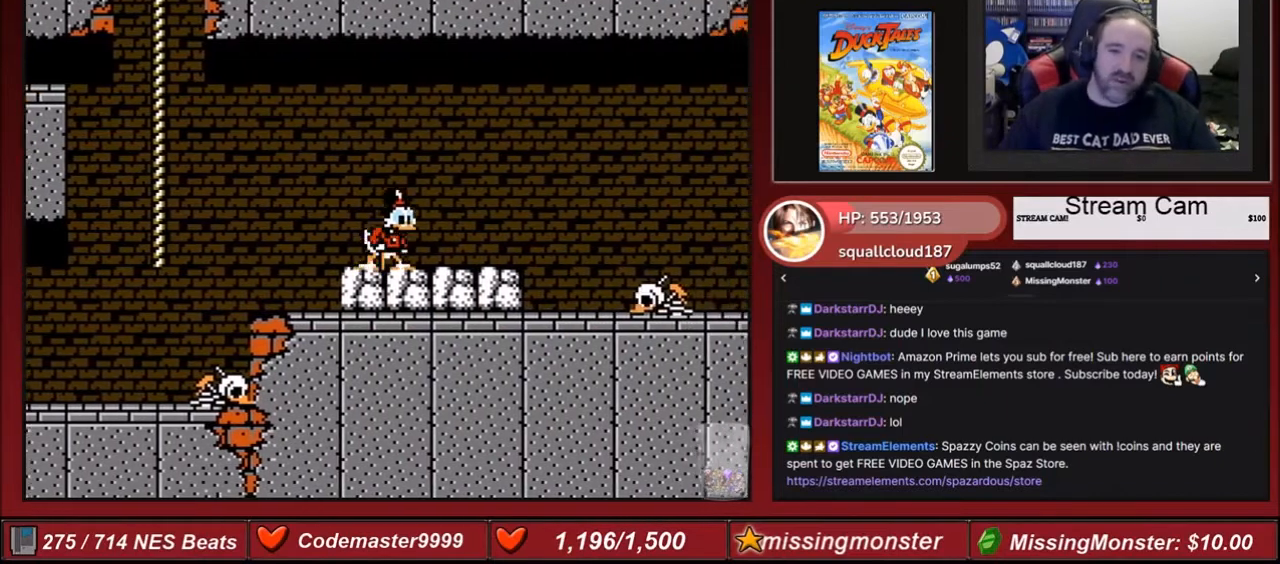
{"buttons": ["DPAD_LEFT"], "events": [[66, "DPAD_LEFT", "down"]]}
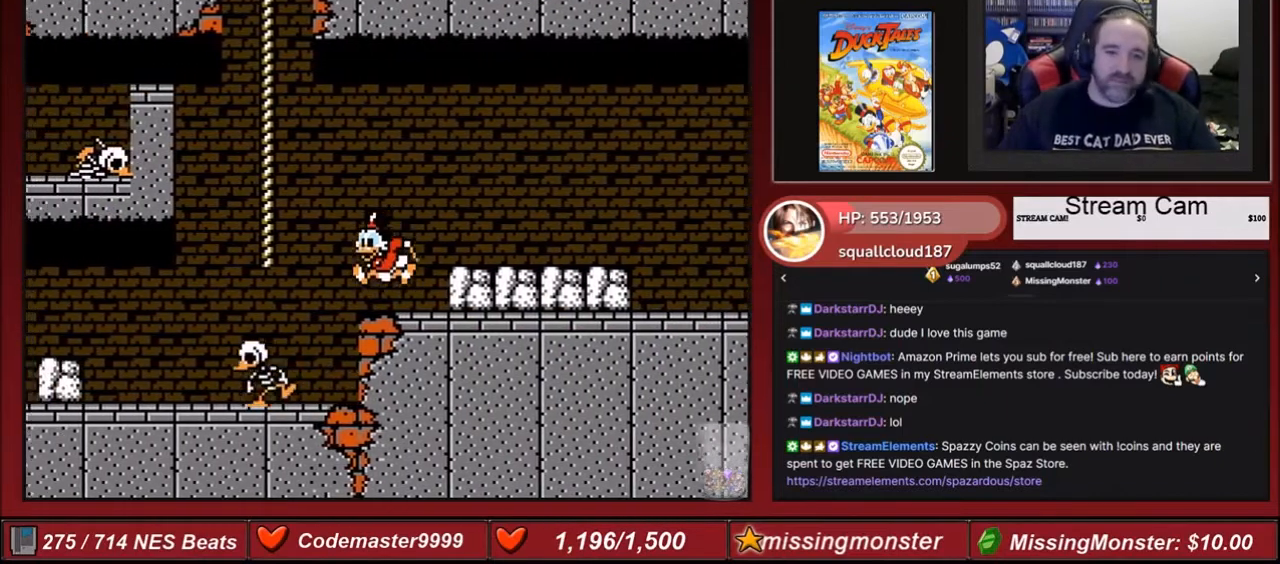
{"buttons": ["DPAD_UP"], "events": [[100, "A", "down"], [434, "DPAD_UP", "down"], [501, "A", "up"], [501, "DPAD_LEFT", "up"]]}
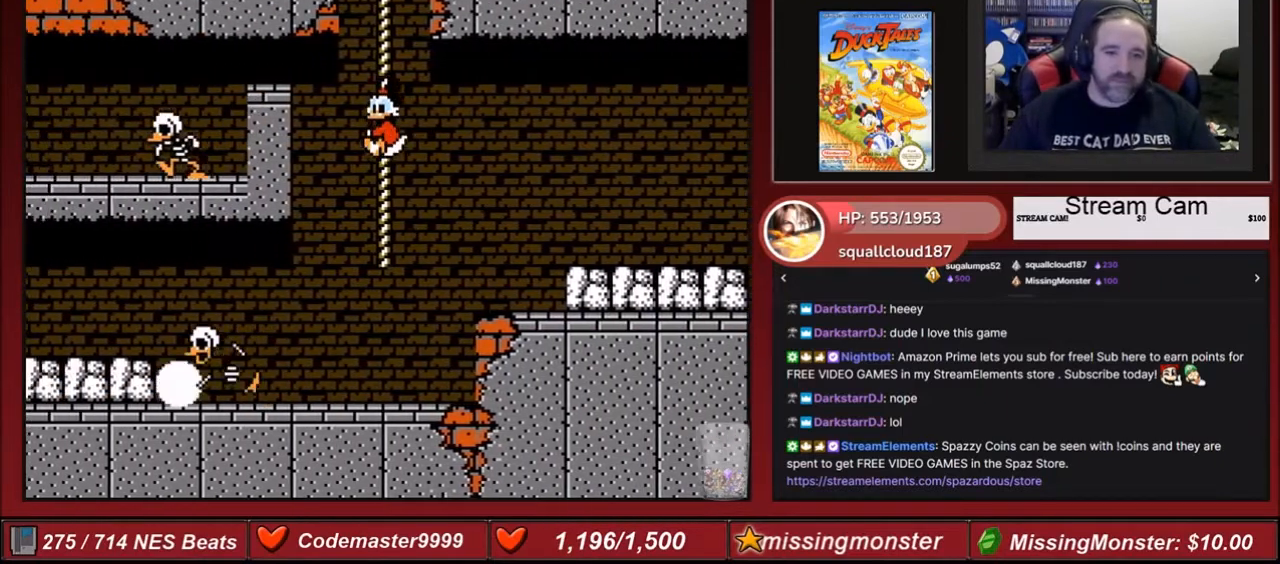
{"buttons": ["DPAD_UP"], "events": []}
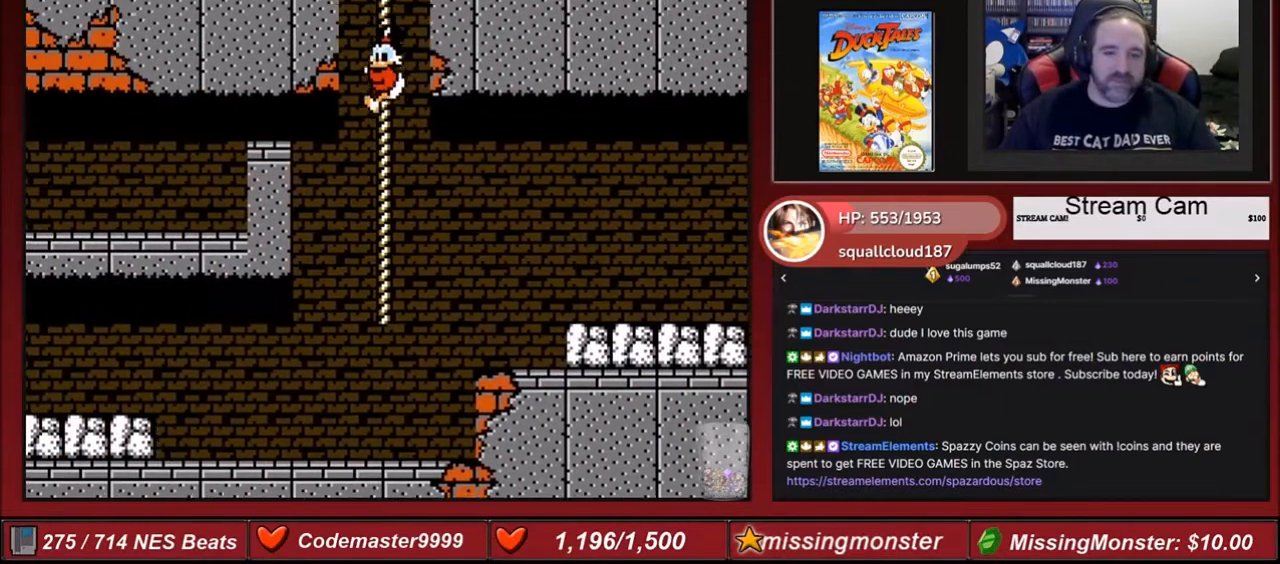
{"buttons": ["DPAD_UP"], "events": []}
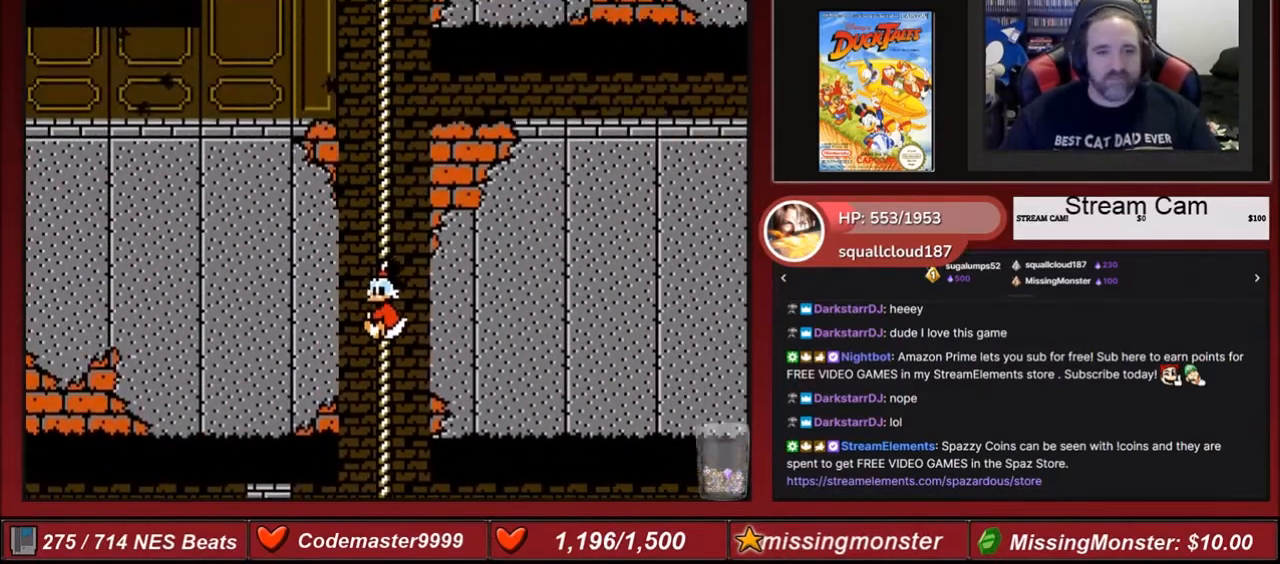
{"buttons": ["DPAD_UP"], "events": []}
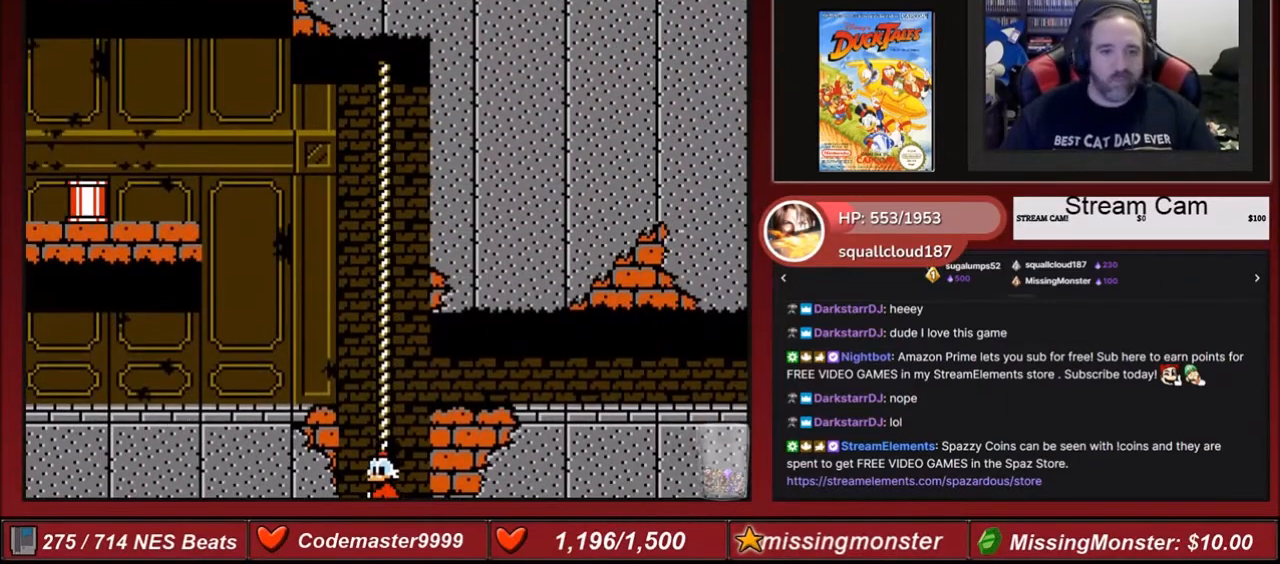
{"buttons": ["DPAD_UP"], "events": []}
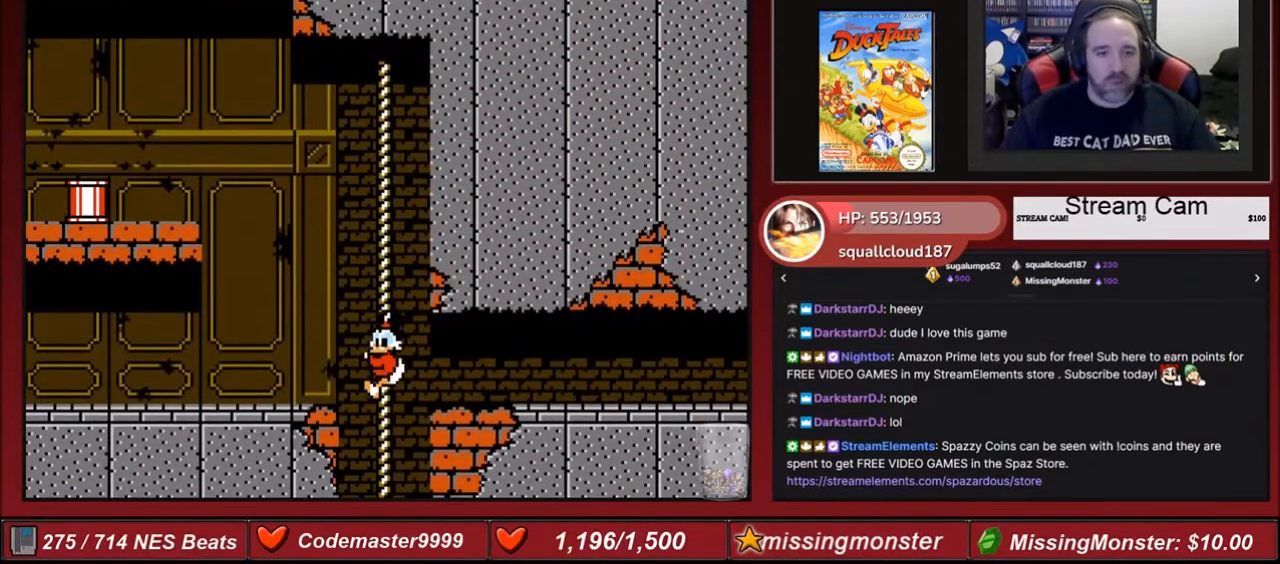
{"buttons": ["A", "DPAD_LEFT"], "events": [[433, "DPAD_LEFT", "down"], [467, "A", "down"], [467, "DPAD_UP", "up"]]}
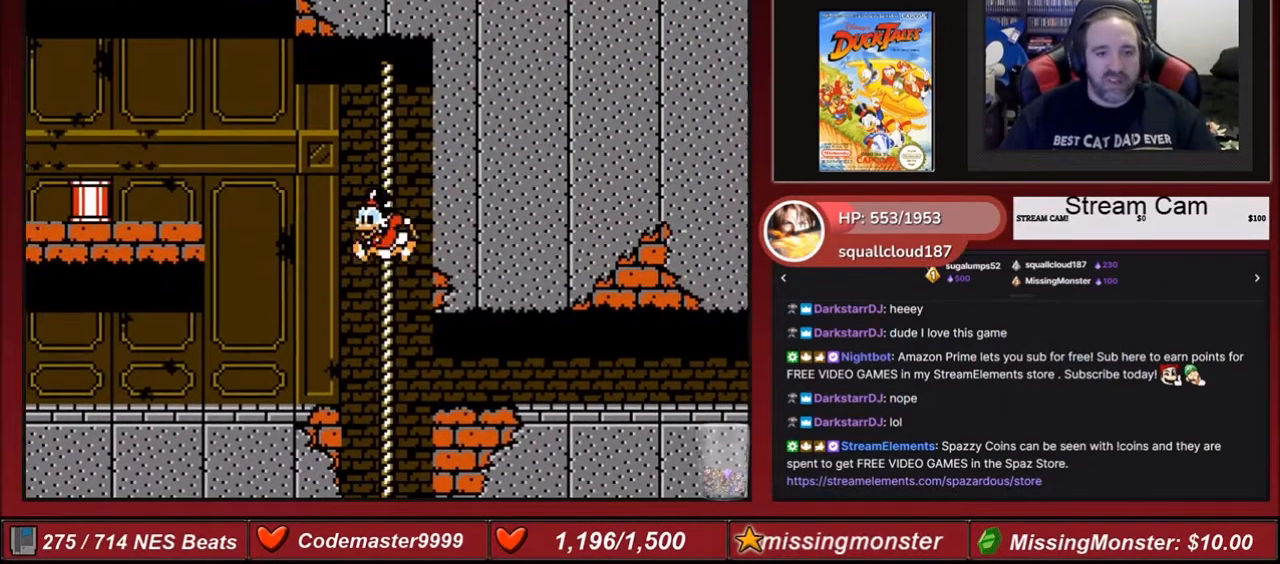
{"buttons": ["A", "DPAD_LEFT"], "events": [[134, "A", "up"], [367, "A", "down"]]}
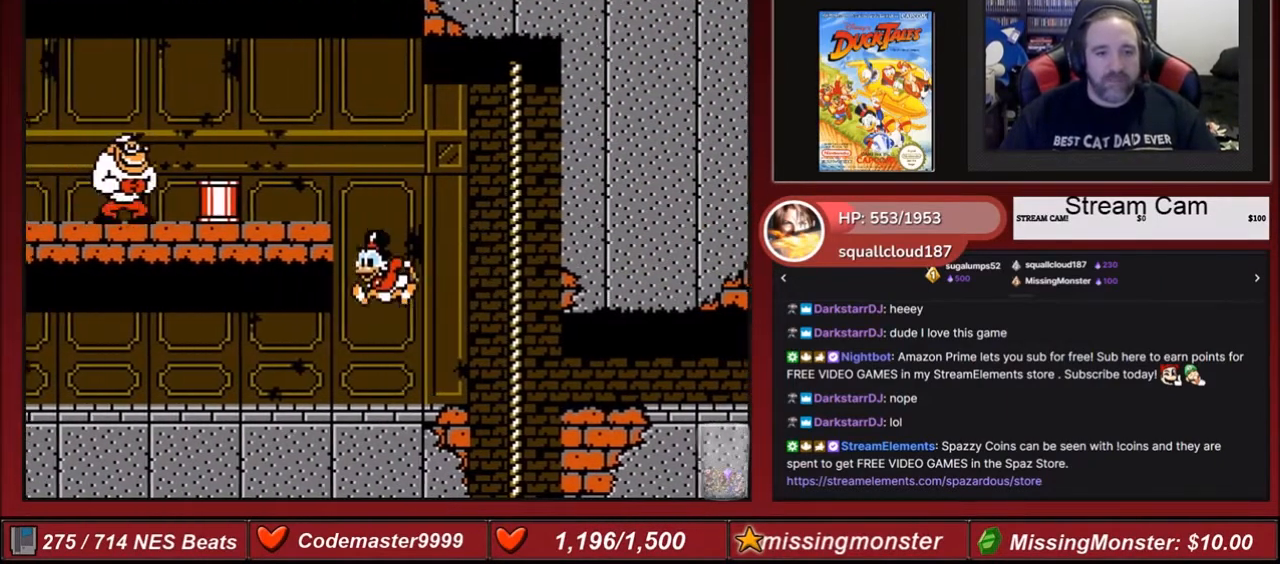
{"buttons": [], "events": [[367, "A", "up"], [400, "DPAD_LEFT", "up"]]}
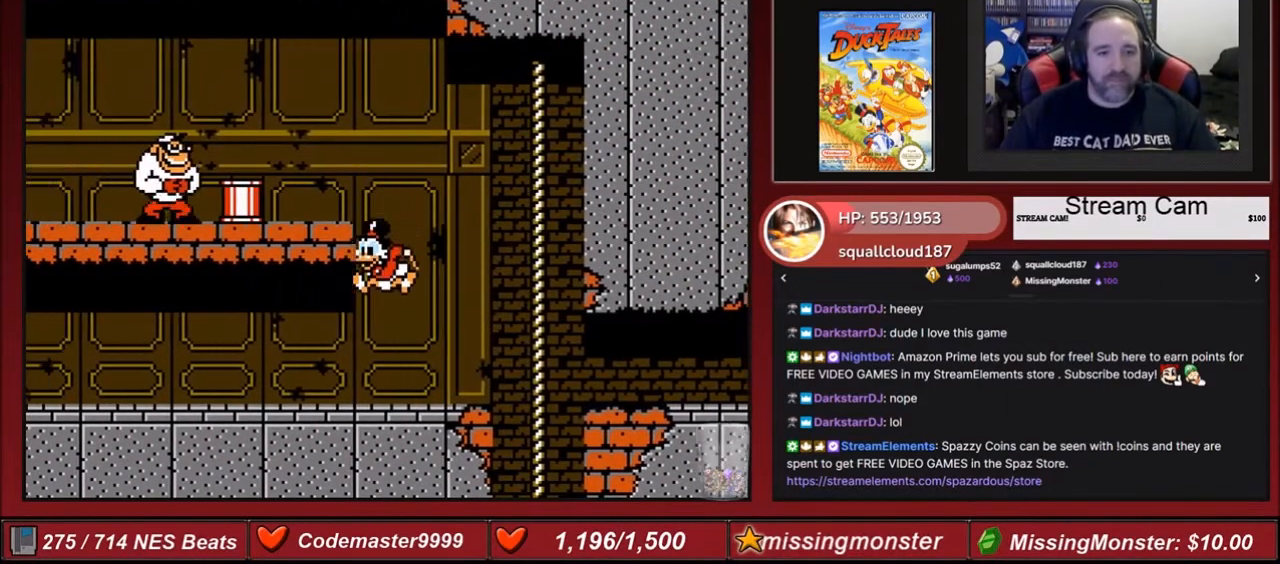
{"buttons": ["B", "DPAD_LEFT"], "events": [[34, "B", "down"], [34, "DPAD_DOWN", "down"], [467, "DPAD_DOWN", "up"], [467, "DPAD_LEFT", "down"]]}
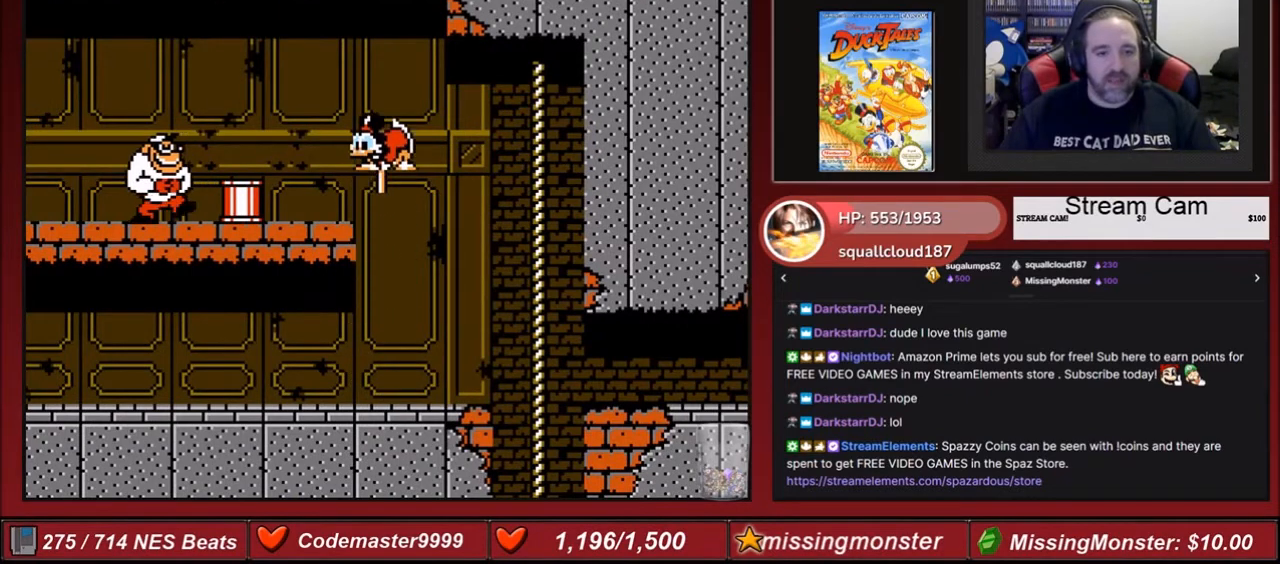
{"buttons": ["B", "DPAD_LEFT"], "events": [[33, "B", "up"], [433, "B", "down"]]}
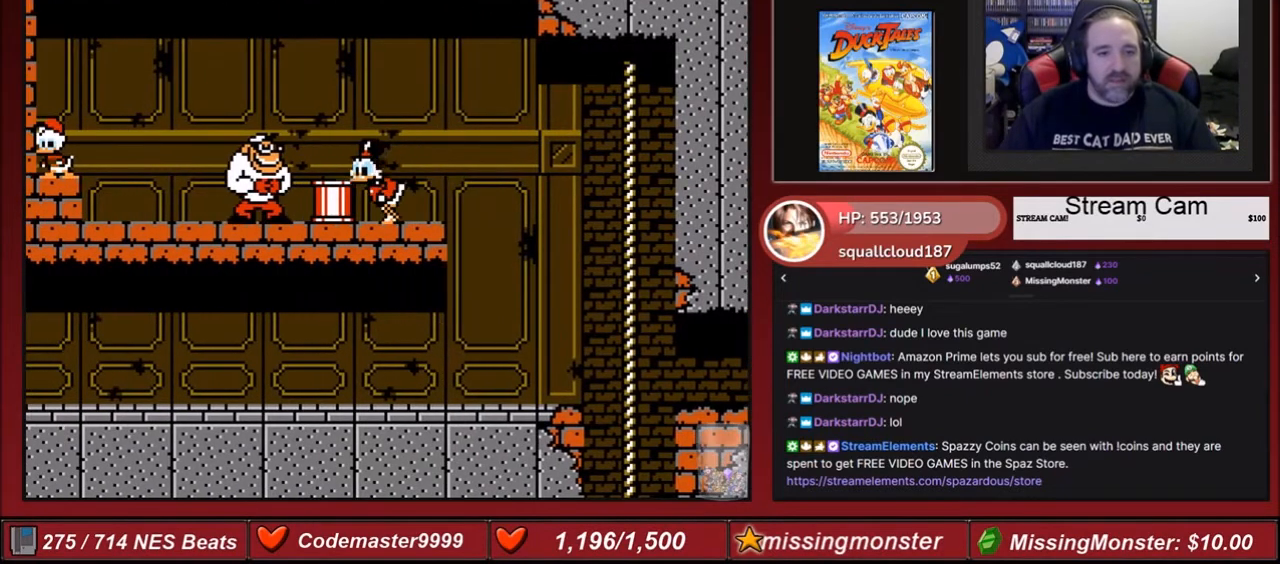
{"buttons": ["DPAD_LEFT"], "events": [[67, "B", "up"], [134, "B", "down"], [300, "B", "up"], [367, "B", "down"], [467, "B", "up"]]}